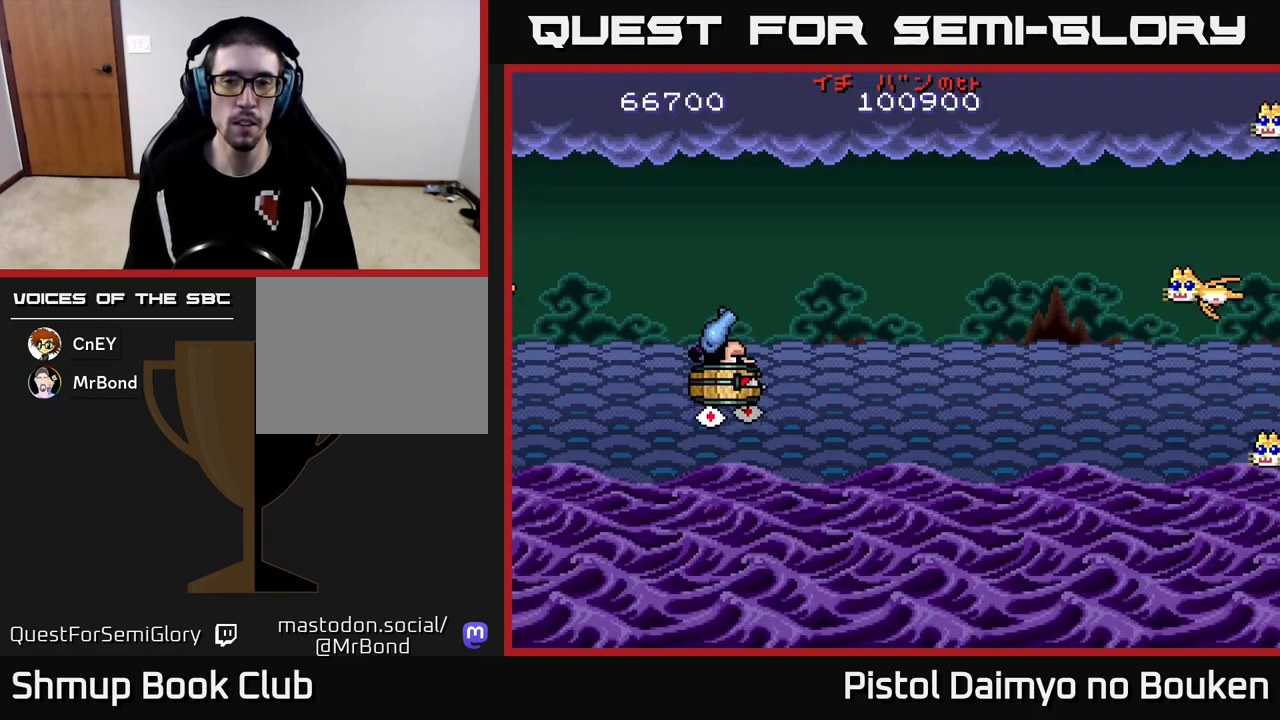
Gameplay with a controller (Xbox layout); each line is a JSON object with the inputs held at the frame after it. "events" lists button and stick changes between this image and that frame as [ms after this image, input, new state], when the widget could be followed in between. Not read: right_stick.
{"buttons": ["A", "DPAD_RIGHT"], "left_stick": "center", "events": [[133, "DPAD_RIGHT", "down"], [183, "DPAD_DOWN", "down"], [500, "DPAD_DOWN", "up"]]}
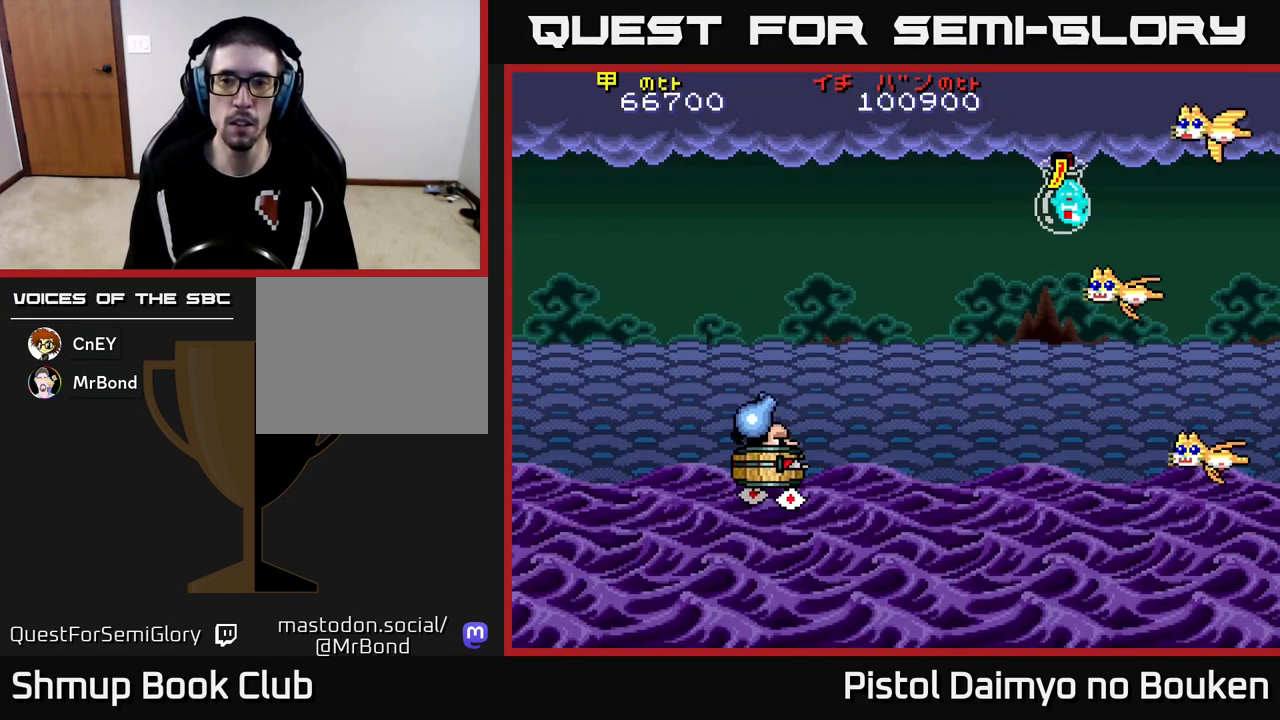
{"buttons": ["DPAD_UP", "DPAD_LEFT"], "left_stick": "center", "events": [[150, "A", "up"], [233, "DPAD_RIGHT", "up"], [267, "DPAD_LEFT", "down"], [267, "DPAD_UP", "down"], [350, "A", "down"], [450, "A", "up"]]}
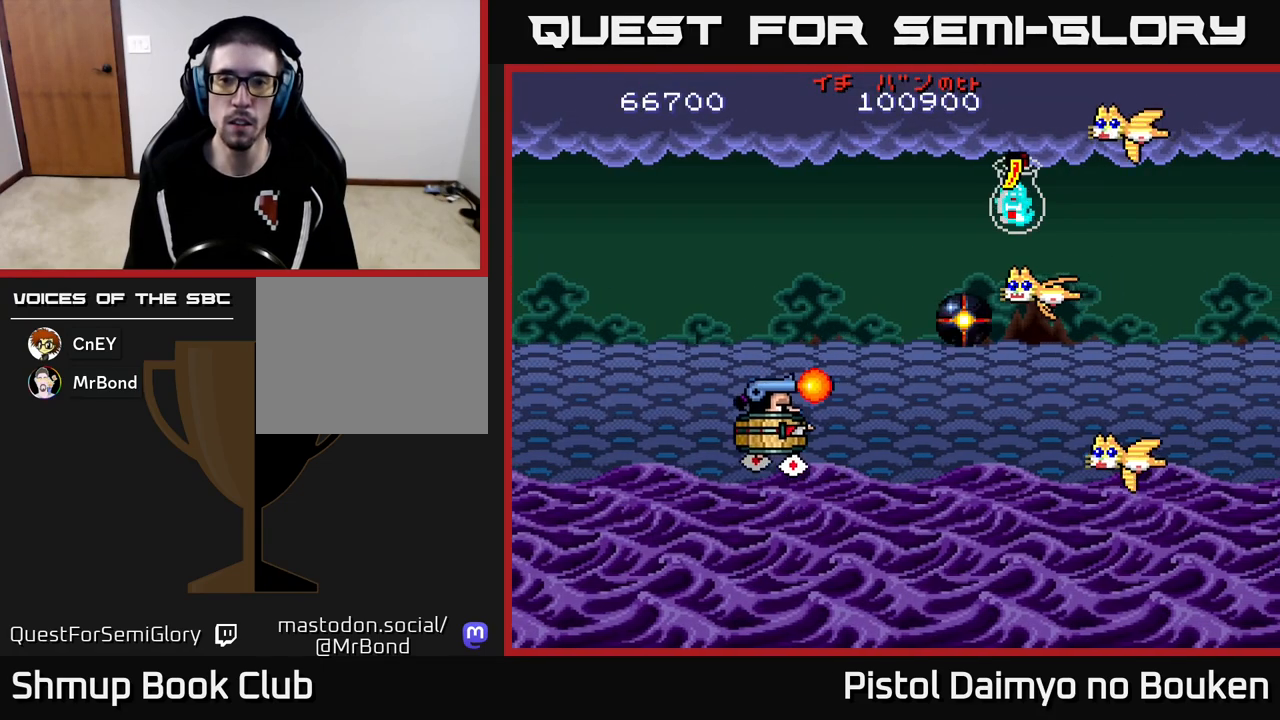
{"buttons": ["A", "DPAD_DOWN"], "left_stick": "center", "events": [[33, "A", "down"], [83, "DPAD_LEFT", "up"], [200, "DPAD_UP", "up"], [233, "DPAD_DOWN", "down"]]}
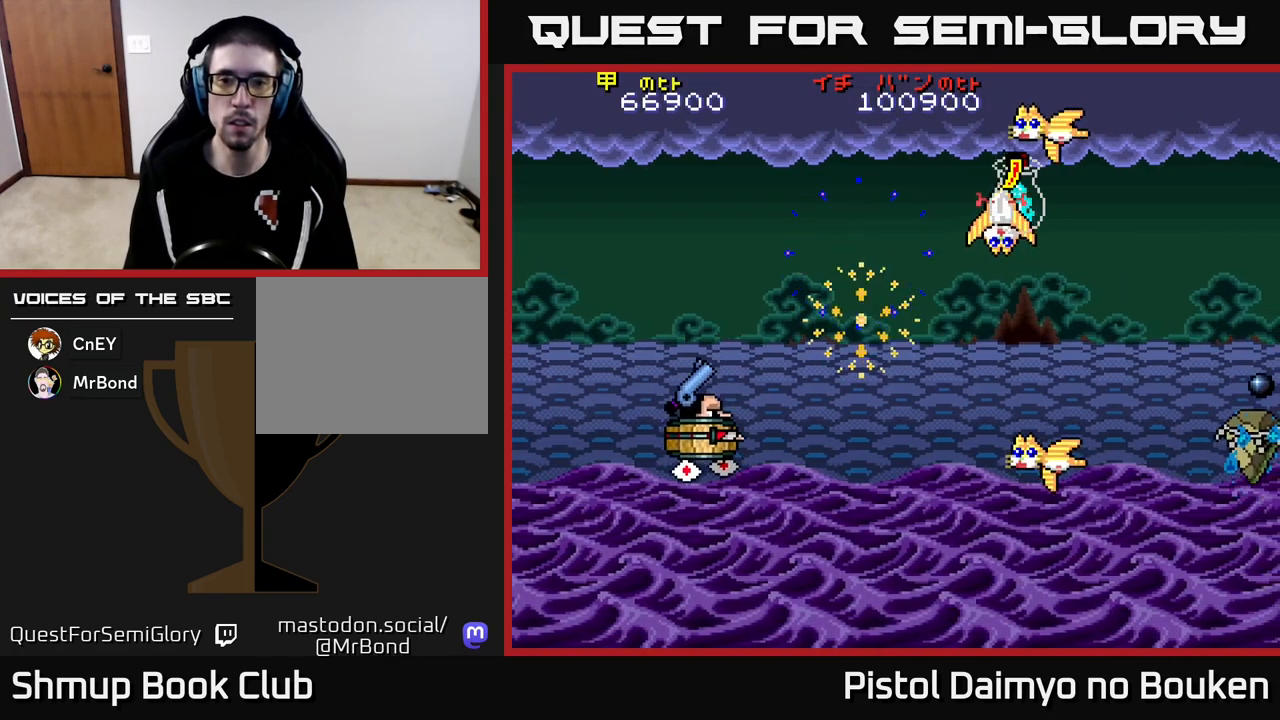
{"buttons": ["A", "DPAD_UP"], "left_stick": "center", "events": [[117, "DPAD_LEFT", "down"], [133, "DPAD_DOWN", "up"], [200, "DPAD_UP", "down"], [367, "DPAD_LEFT", "up"]]}
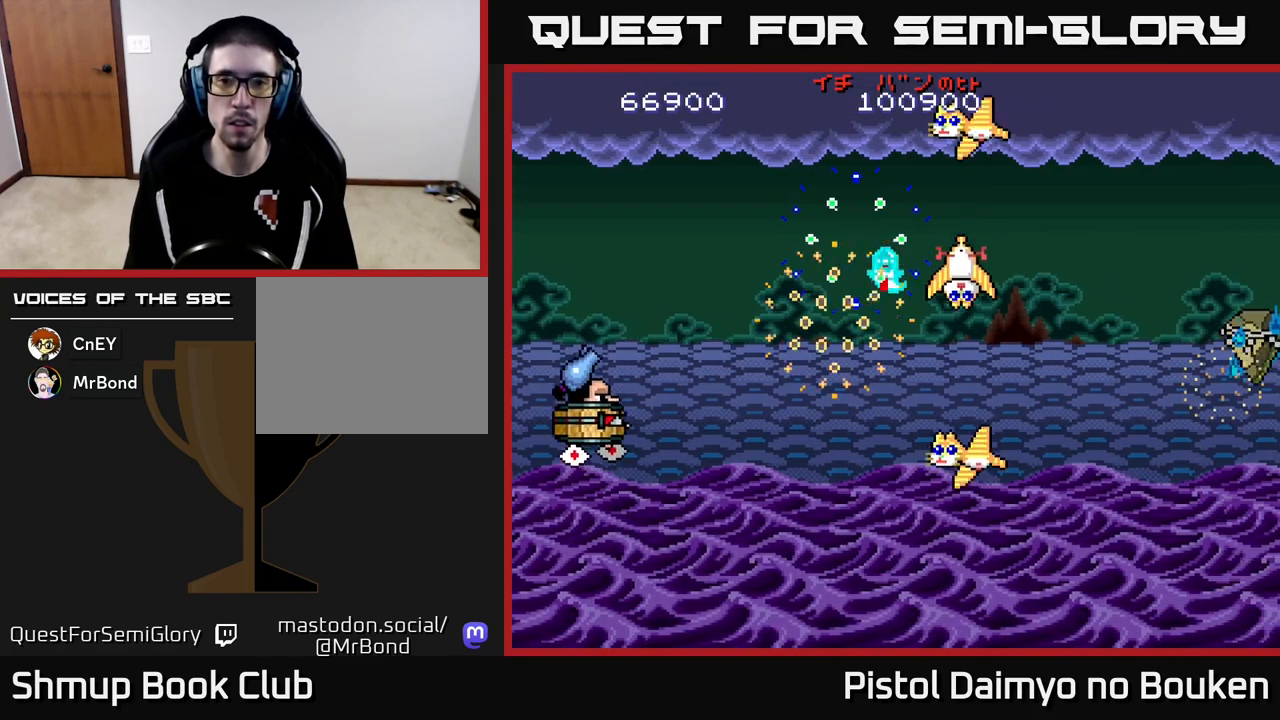
{"buttons": ["A", "DPAD_DOWN", "DPAD_RIGHT"], "left_stick": "center", "events": [[117, "A", "up"], [333, "A", "down"], [367, "DPAD_RIGHT", "down"], [367, "DPAD_UP", "up"], [467, "DPAD_DOWN", "down"]]}
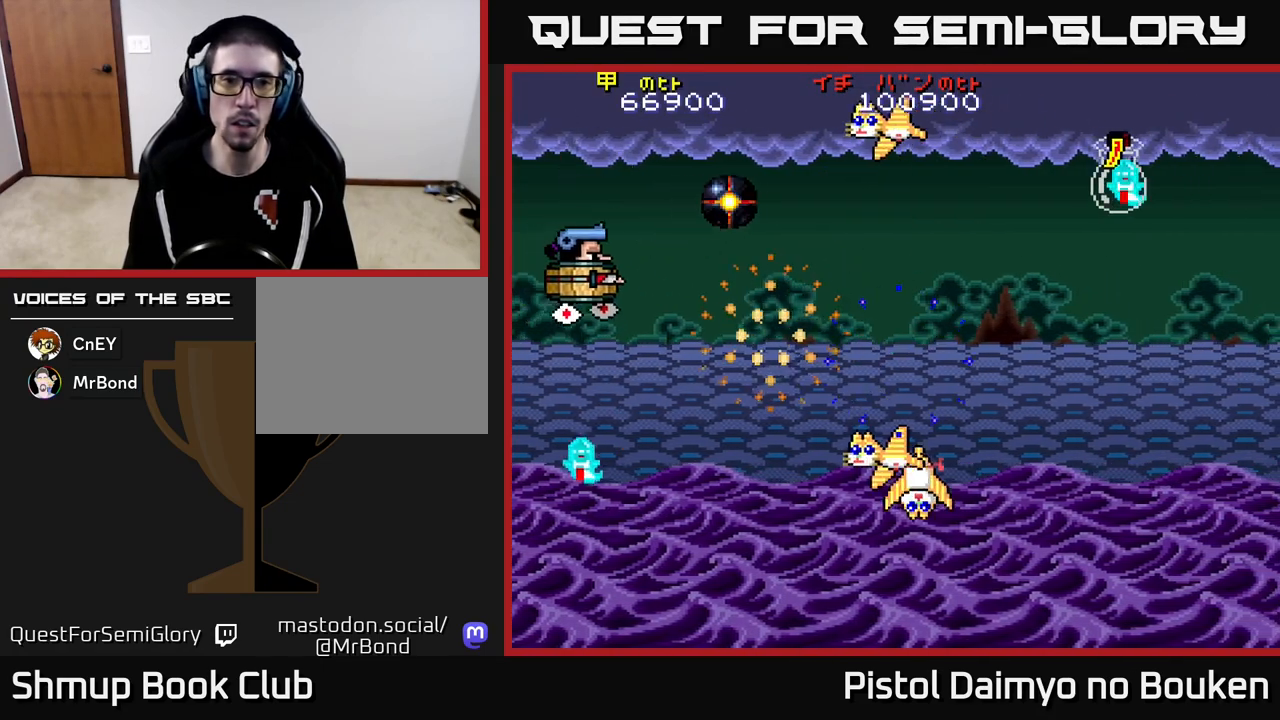
{"buttons": ["A", "DPAD_UP", "DPAD_RIGHT"], "left_stick": "center", "events": [[283, "DPAD_DOWN", "up"], [417, "DPAD_UP", "down"]]}
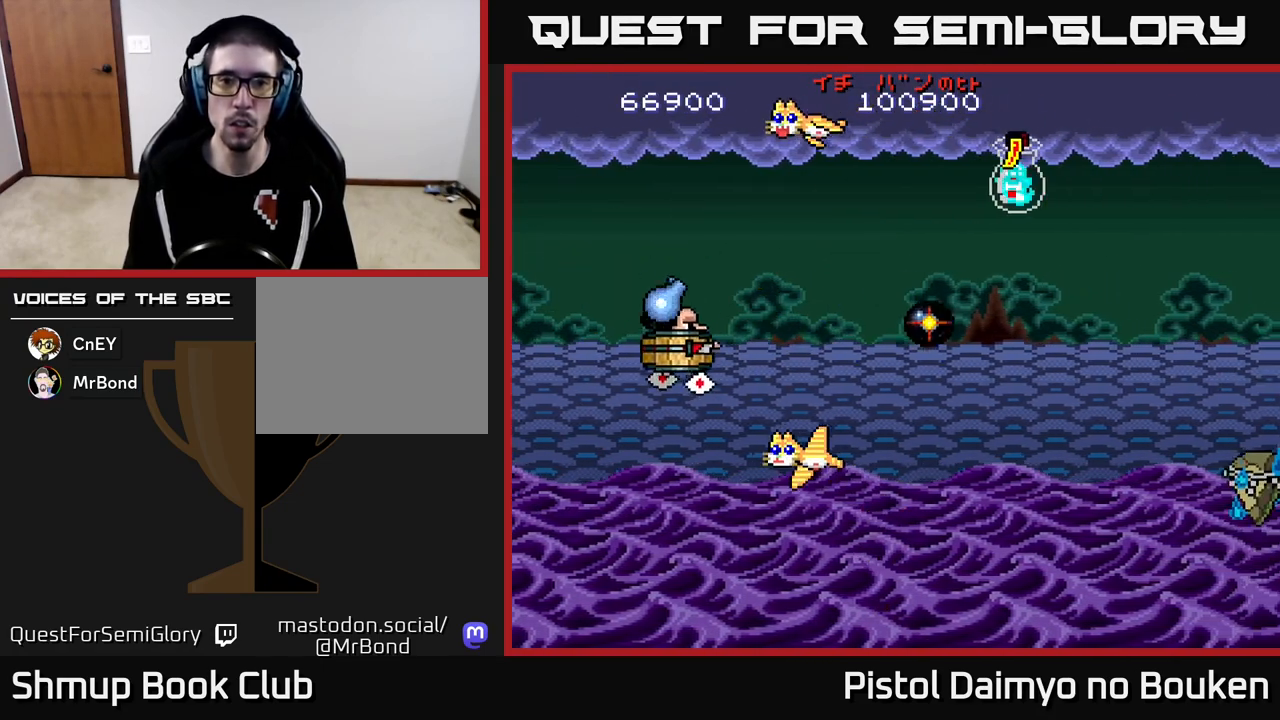
{"buttons": ["A", "DPAD_RIGHT"], "left_stick": "center", "events": [[17, "DPAD_UP", "up"]]}
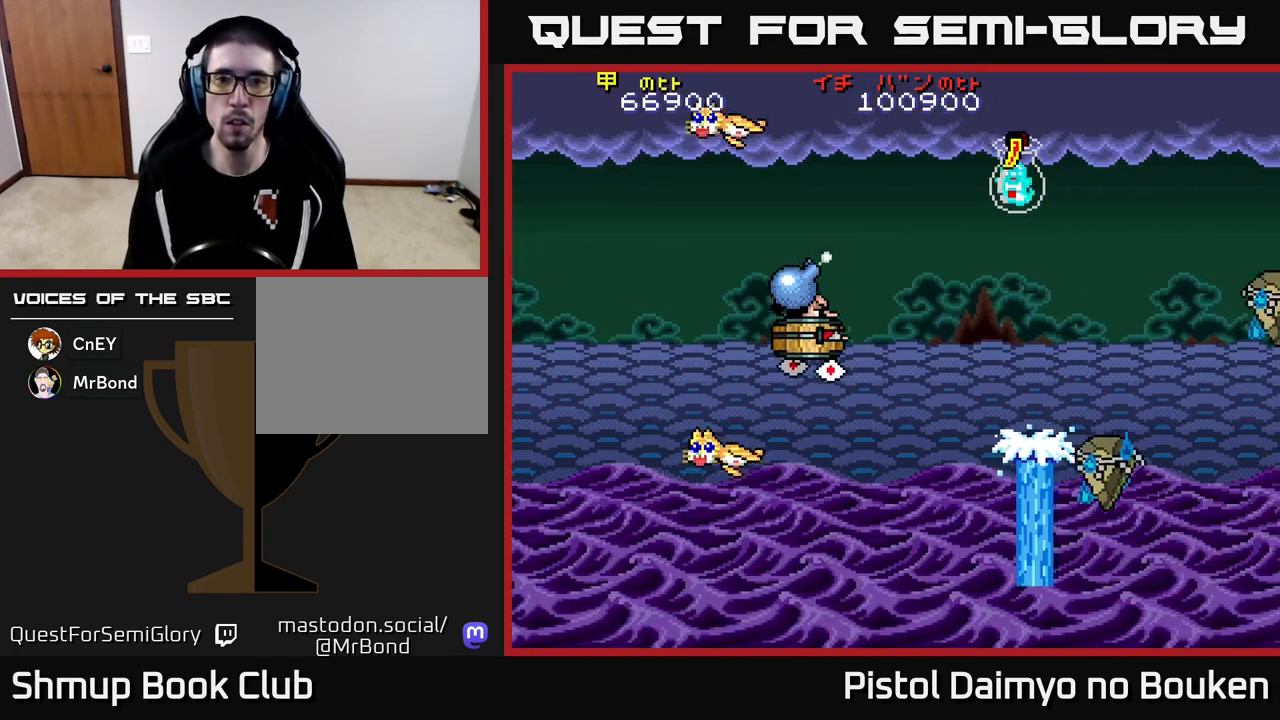
{"buttons": ["A", "DPAD_UP", "DPAD_LEFT"], "left_stick": "center", "events": [[83, "A", "up"], [167, "DPAD_RIGHT", "up"], [183, "DPAD_UP", "down"], [200, "DPAD_LEFT", "down"], [283, "A", "down"]]}
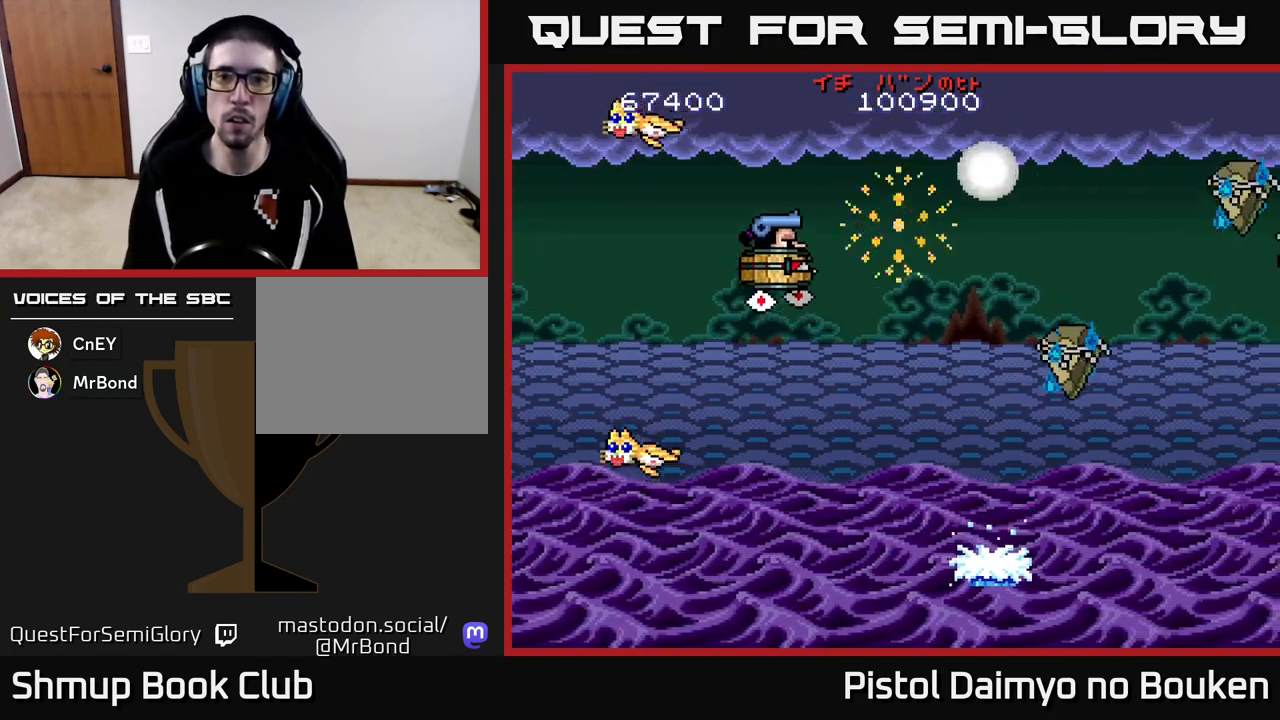
{"buttons": ["A", "DPAD_DOWN"], "left_stick": "center", "events": [[117, "DPAD_LEFT", "up"], [167, "DPAD_UP", "up"], [183, "DPAD_RIGHT", "down"], [250, "DPAD_RIGHT", "up"], [267, "DPAD_UP", "down"], [333, "DPAD_UP", "up"], [367, "DPAD_DOWN", "down"]]}
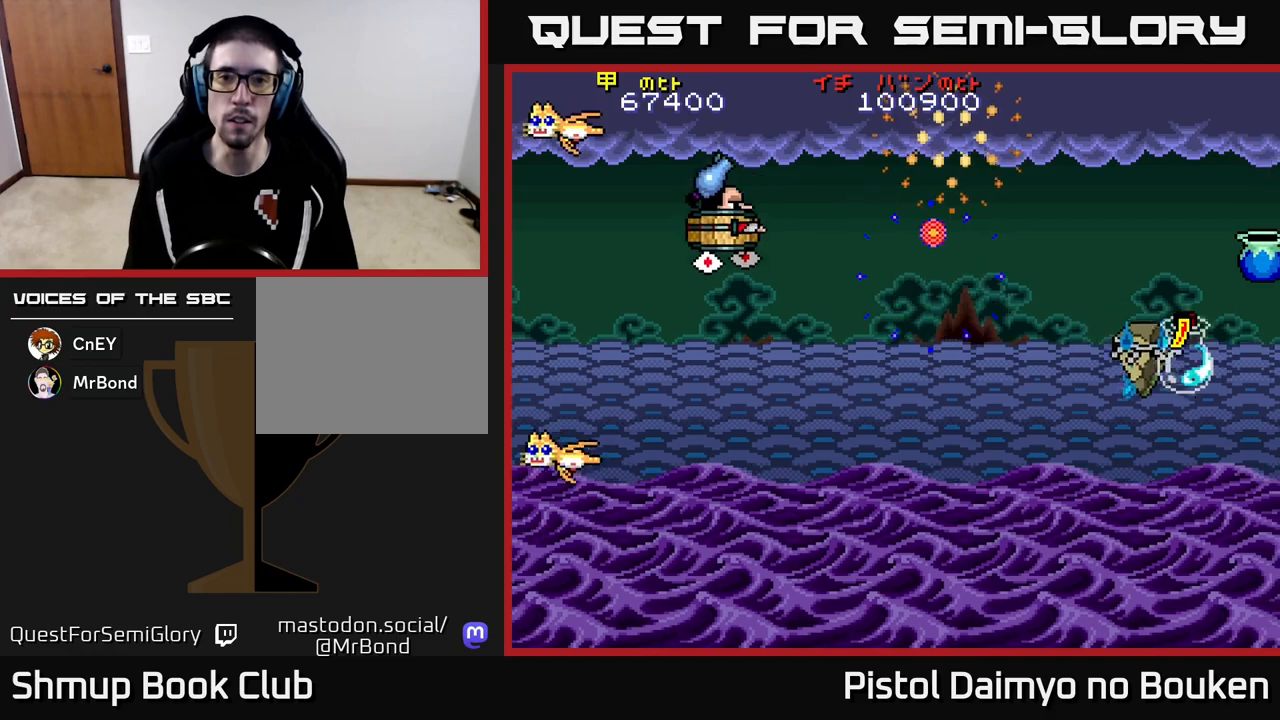
{"buttons": ["A", "DPAD_DOWN"], "left_stick": "center", "events": [[33, "DPAD_RIGHT", "down"], [183, "DPAD_RIGHT", "up"]]}
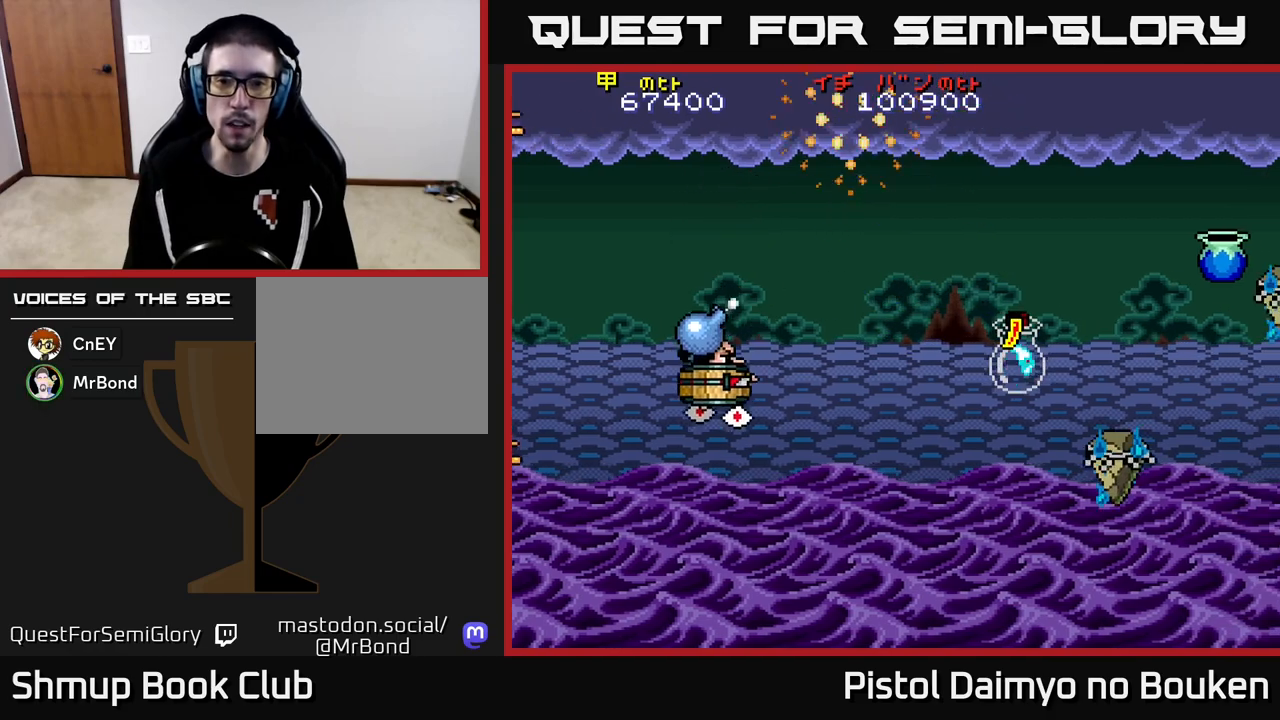
{"buttons": ["DPAD_UP", "DPAD_LEFT"], "left_stick": "center", "events": [[50, "DPAD_RIGHT", "down"], [383, "A", "up"], [400, "DPAD_DOWN", "up"], [450, "DPAD_RIGHT", "up"], [467, "DPAD_UP", "down"], [483, "DPAD_LEFT", "down"]]}
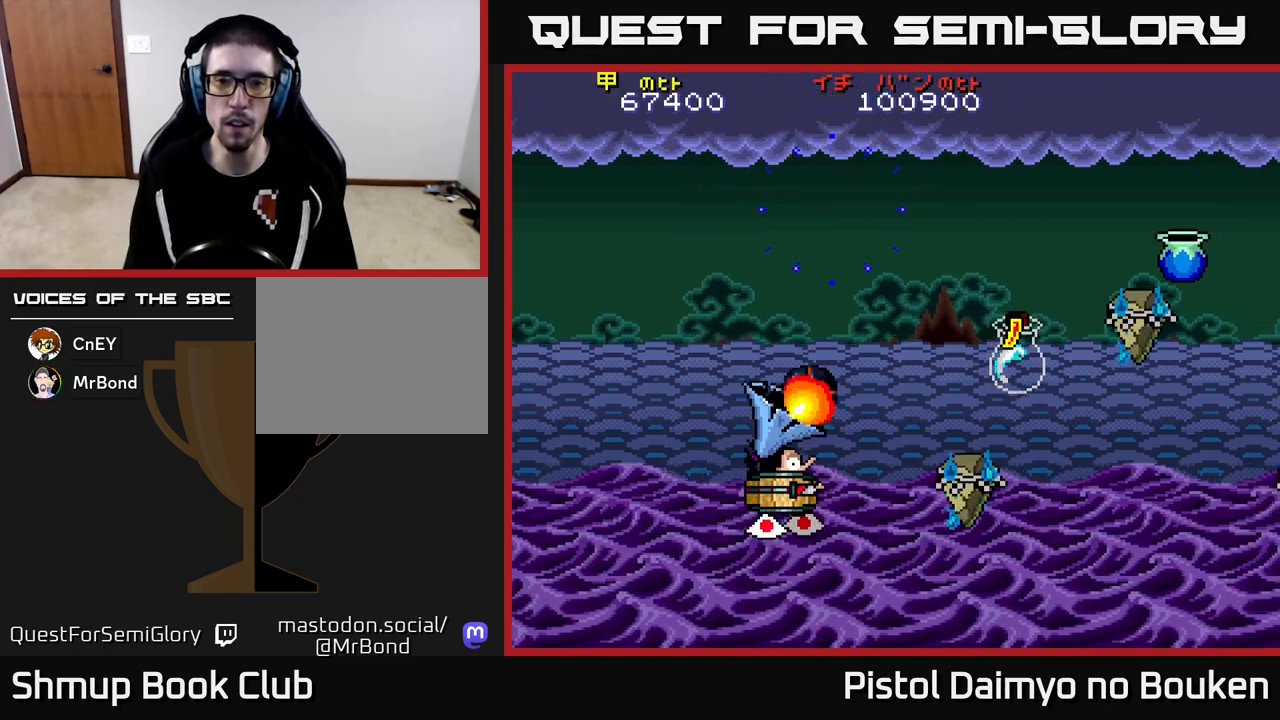
{"buttons": ["A", "DPAD_DOWN"], "left_stick": "center", "events": [[17, "A", "down"], [17, "DPAD_UP", "up"], [33, "DPAD_UP", "down"], [233, "DPAD_LEFT", "up"], [383, "DPAD_LEFT", "down"], [450, "DPAD_UP", "up"], [483, "DPAD_LEFT", "up"], [500, "DPAD_DOWN", "down"]]}
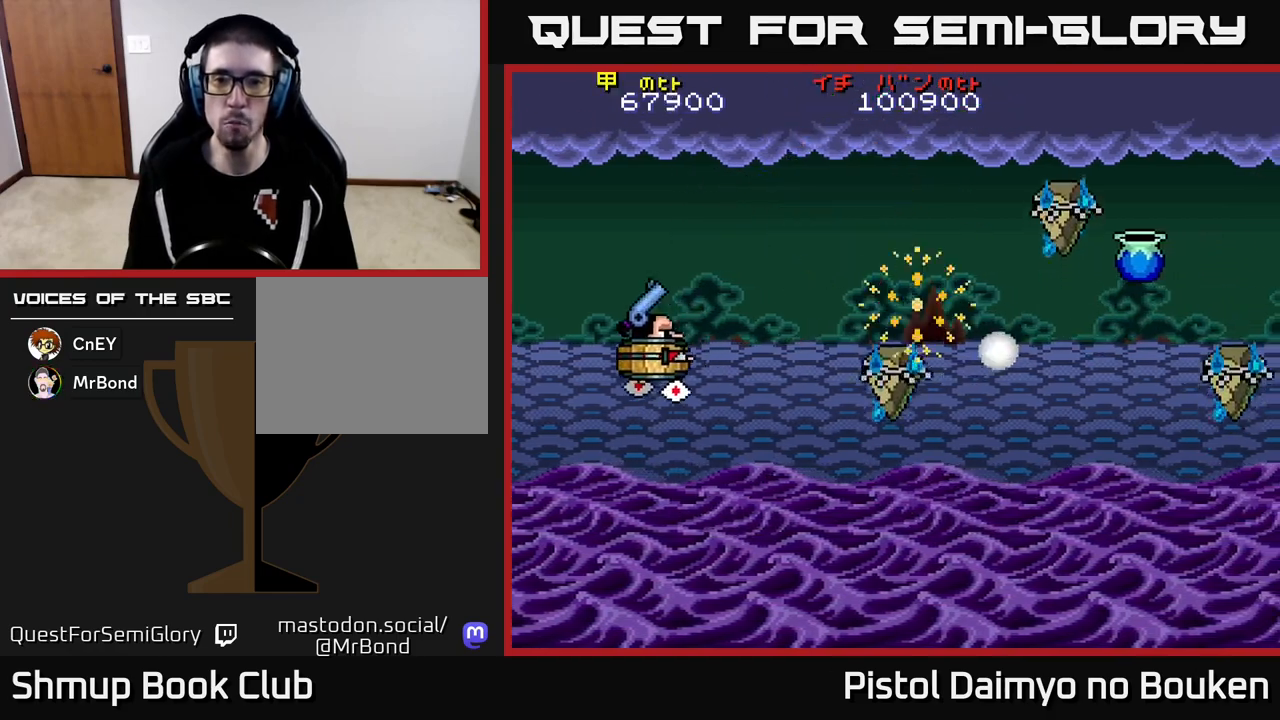
{"buttons": ["A", "DPAD_RIGHT"], "left_stick": "center", "events": [[150, "DPAD_RIGHT", "down"], [417, "DPAD_DOWN", "up"]]}
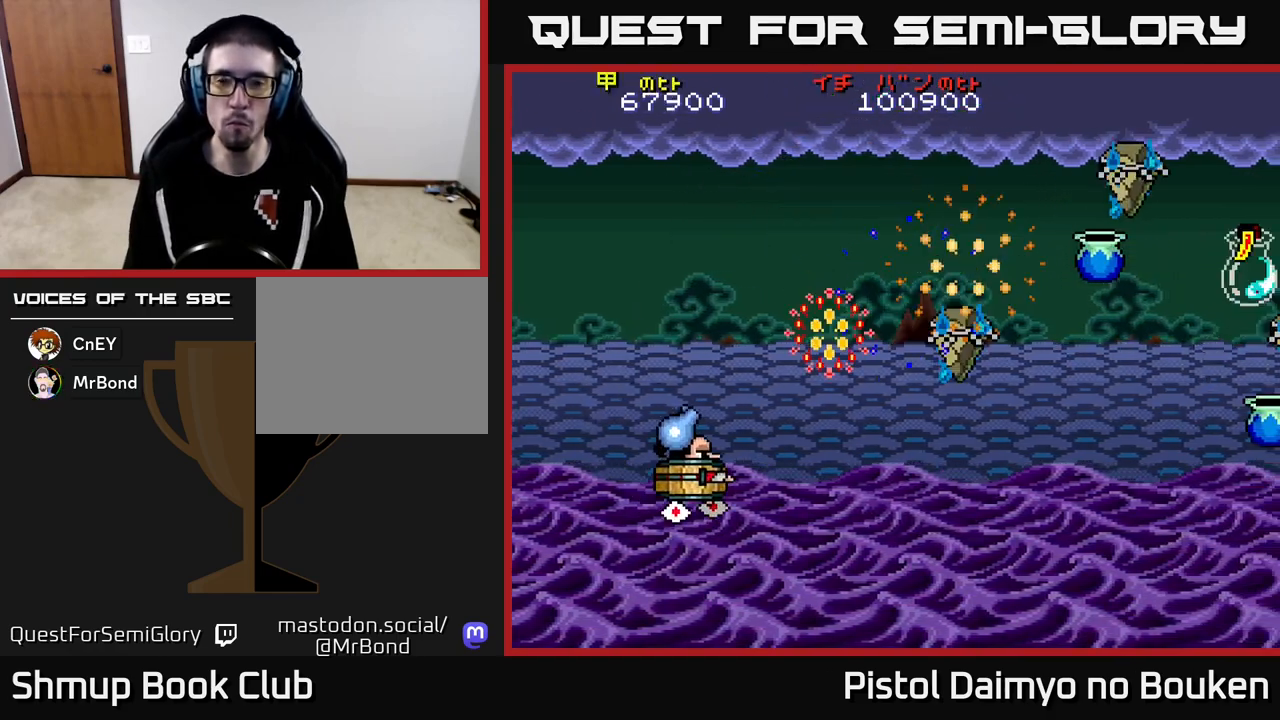
{"buttons": ["A", "DPAD_LEFT"], "left_stick": "center", "events": [[167, "DPAD_UP", "down"], [200, "DPAD_RIGHT", "up"], [250, "DPAD_RIGHT", "down"], [350, "A", "up"], [367, "DPAD_UP", "up"], [450, "DPAD_RIGHT", "up"], [483, "DPAD_LEFT", "down"], [500, "A", "down"]]}
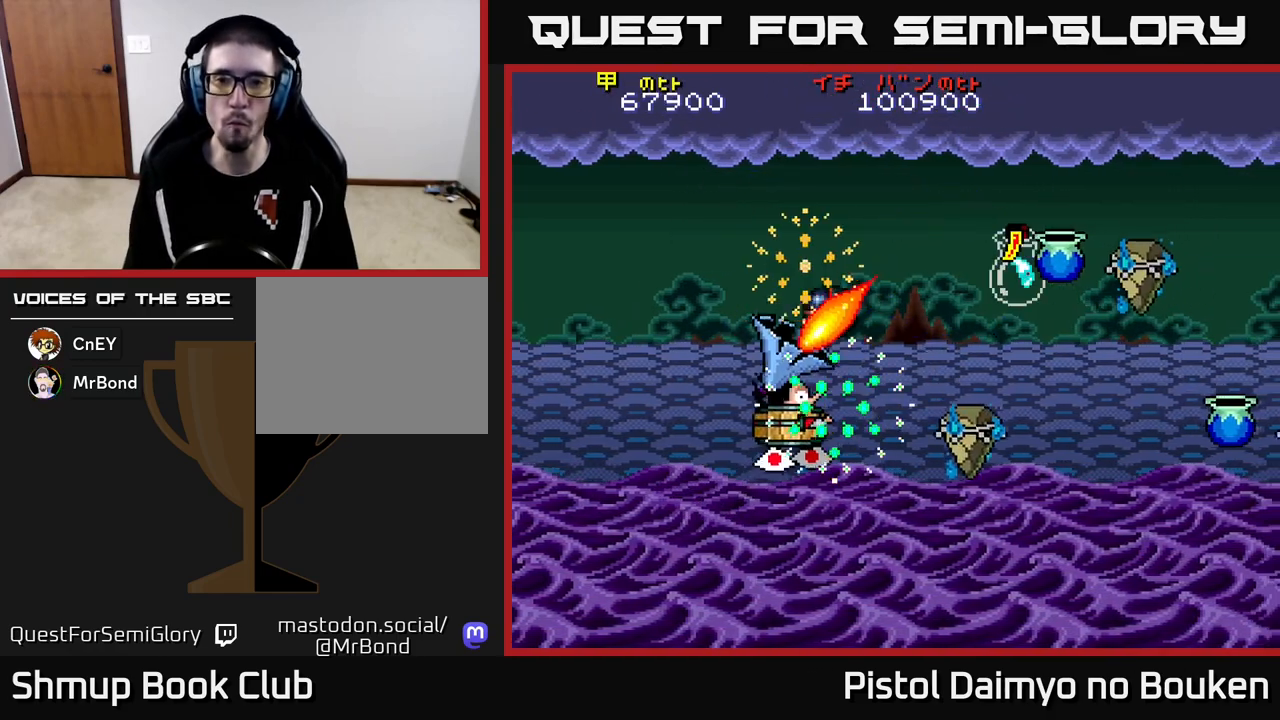
{"buttons": ["A", "DPAD_UP"], "left_stick": "center", "events": [[317, "DPAD_UP", "down"], [350, "DPAD_LEFT", "up"]]}
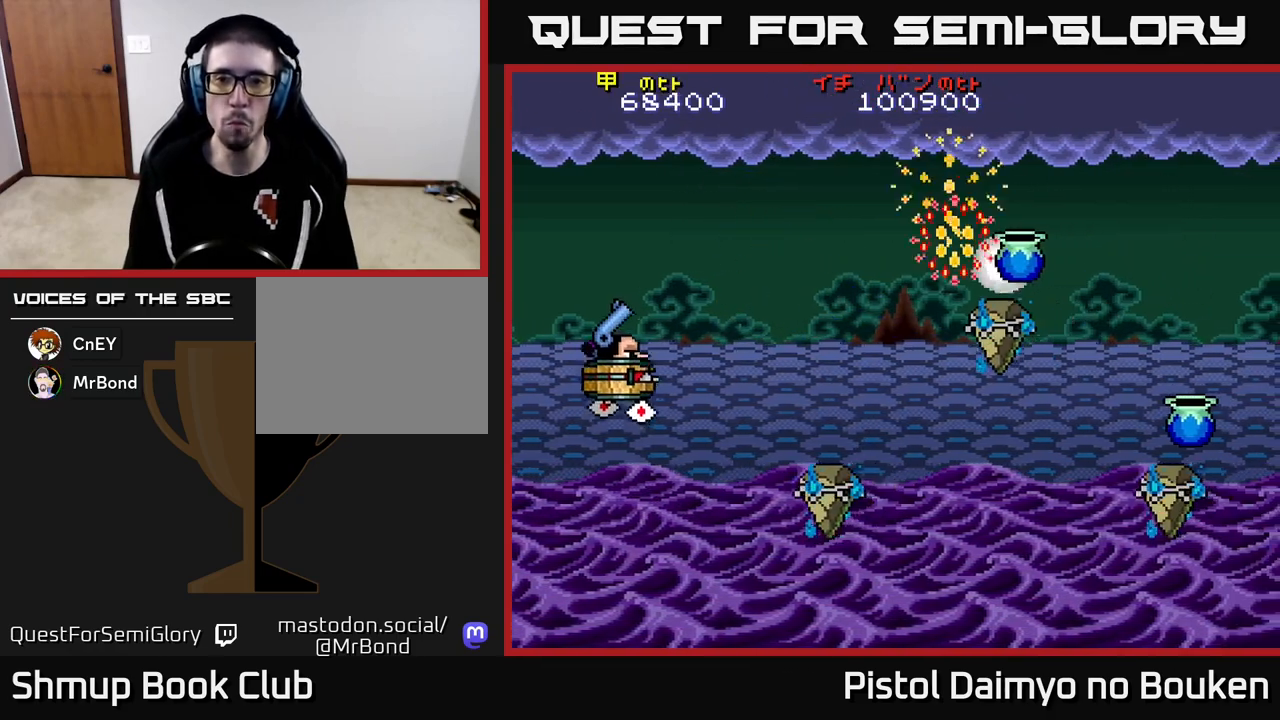
{"buttons": ["A", "DPAD_LEFT"], "left_stick": "center", "events": [[233, "DPAD_UP", "up"], [250, "DPAD_RIGHT", "down"], [350, "DPAD_RIGHT", "up"], [417, "DPAD_LEFT", "down"]]}
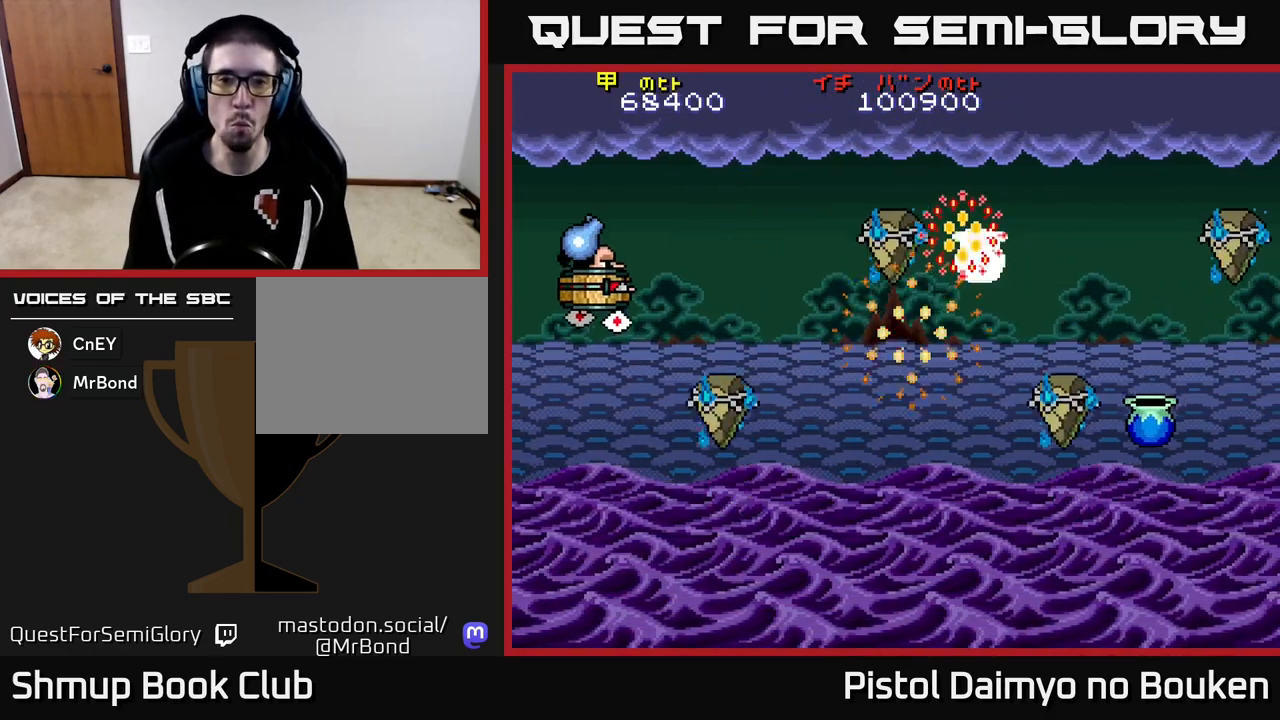
{"buttons": ["DPAD_UP", "DPAD_RIGHT"], "left_stick": "center", "events": [[17, "DPAD_DOWN", "down"], [50, "DPAD_LEFT", "up"], [300, "DPAD_RIGHT", "down"], [333, "DPAD_DOWN", "up"], [433, "DPAD_UP", "down"], [467, "A", "up"]]}
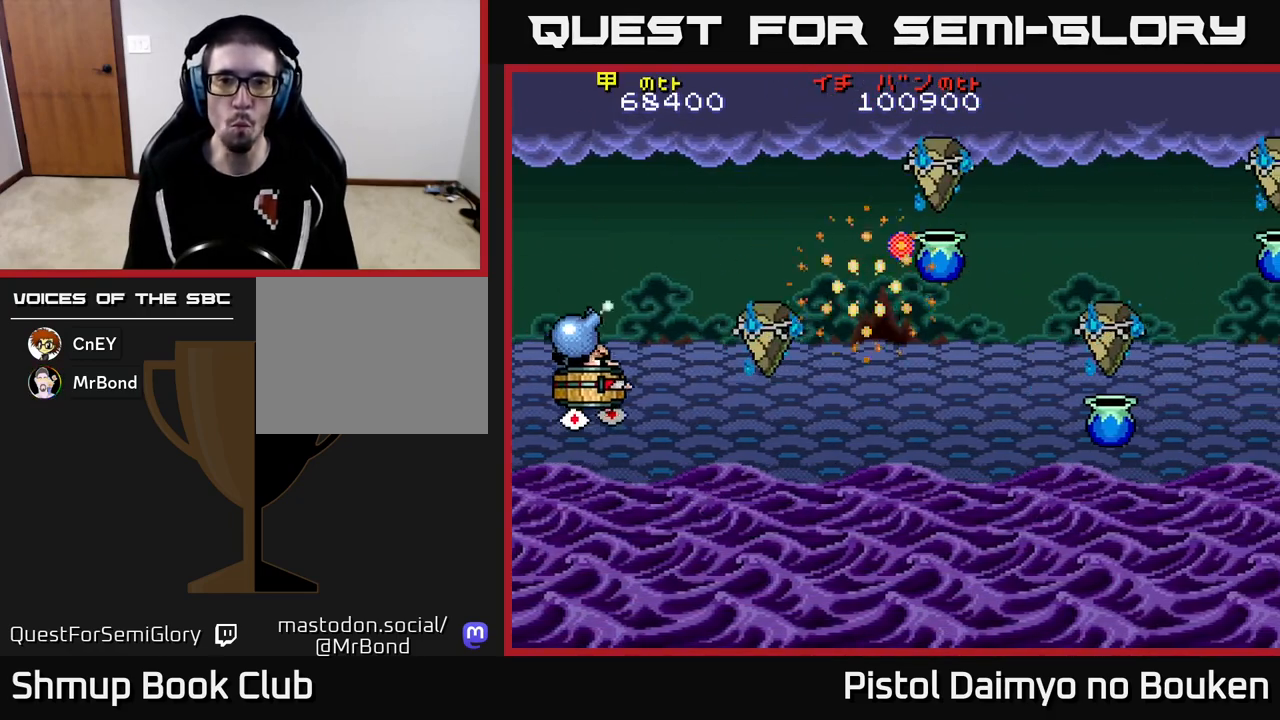
{"buttons": ["A", "DPAD_RIGHT"], "left_stick": "center", "events": [[117, "A", "down"], [117, "DPAD_UP", "up"], [200, "DPAD_UP", "down"], [217, "A", "up"], [317, "A", "down"], [317, "DPAD_UP", "up"], [400, "A", "up"], [467, "A", "down"]]}
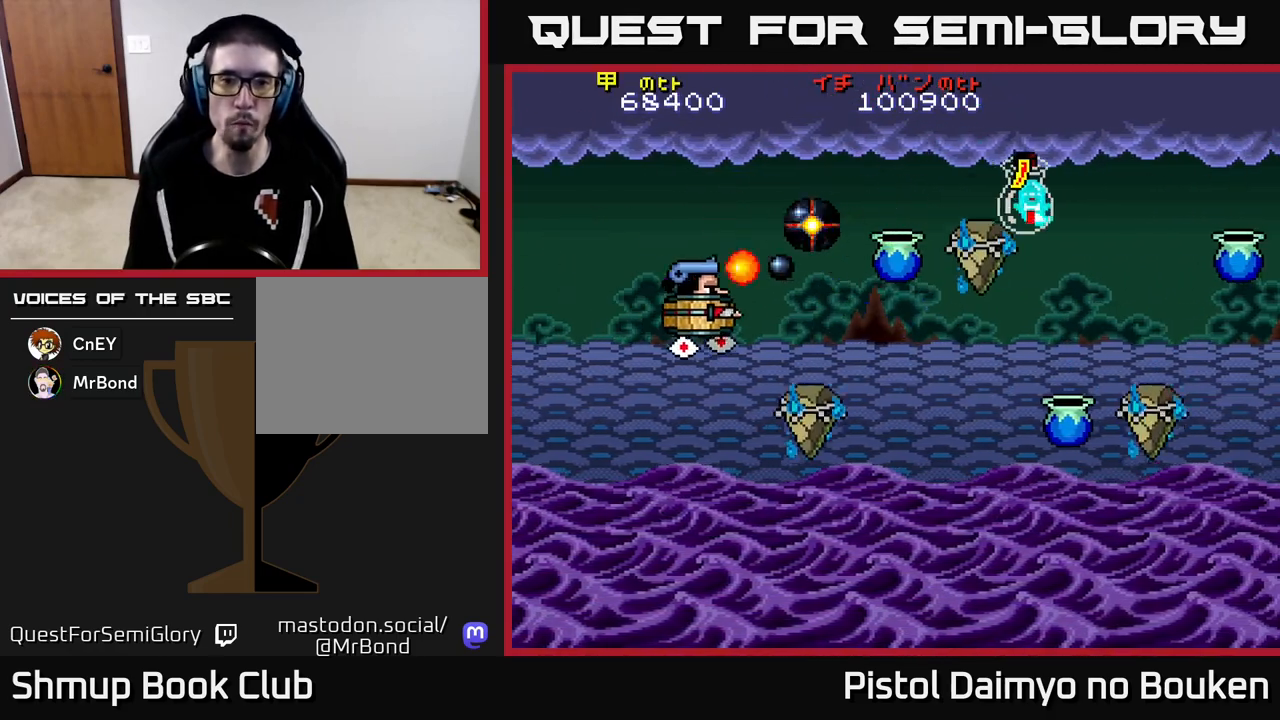
{"buttons": ["A", "DPAD_UP"], "left_stick": "center", "events": [[17, "DPAD_DOWN", "down"], [50, "DPAD_RIGHT", "up"], [133, "DPAD_LEFT", "down"], [217, "DPAD_DOWN", "up"], [283, "DPAD_UP", "down"], [383, "DPAD_LEFT", "up"]]}
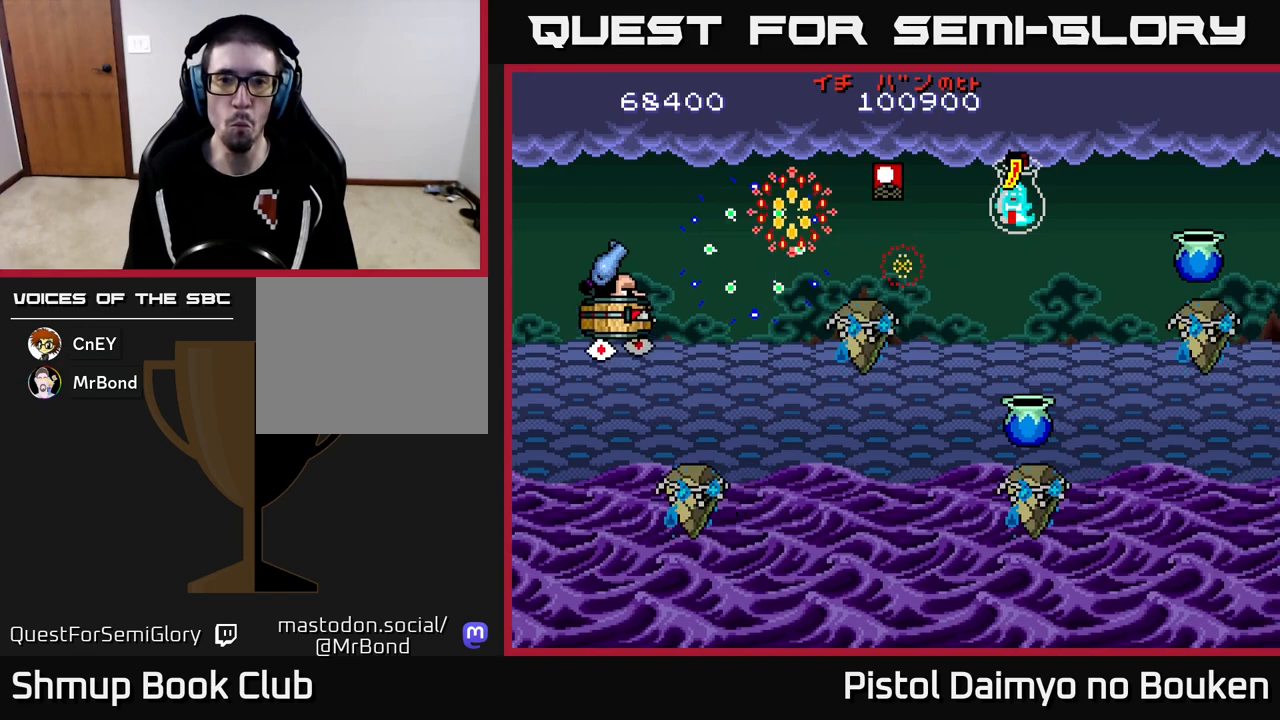
{"buttons": ["A", "DPAD_UP"], "left_stick": "center", "events": [[17, "DPAD_UP", "up"], [267, "DPAD_UP", "down"], [300, "DPAD_LEFT", "down"], [450, "DPAD_LEFT", "up"]]}
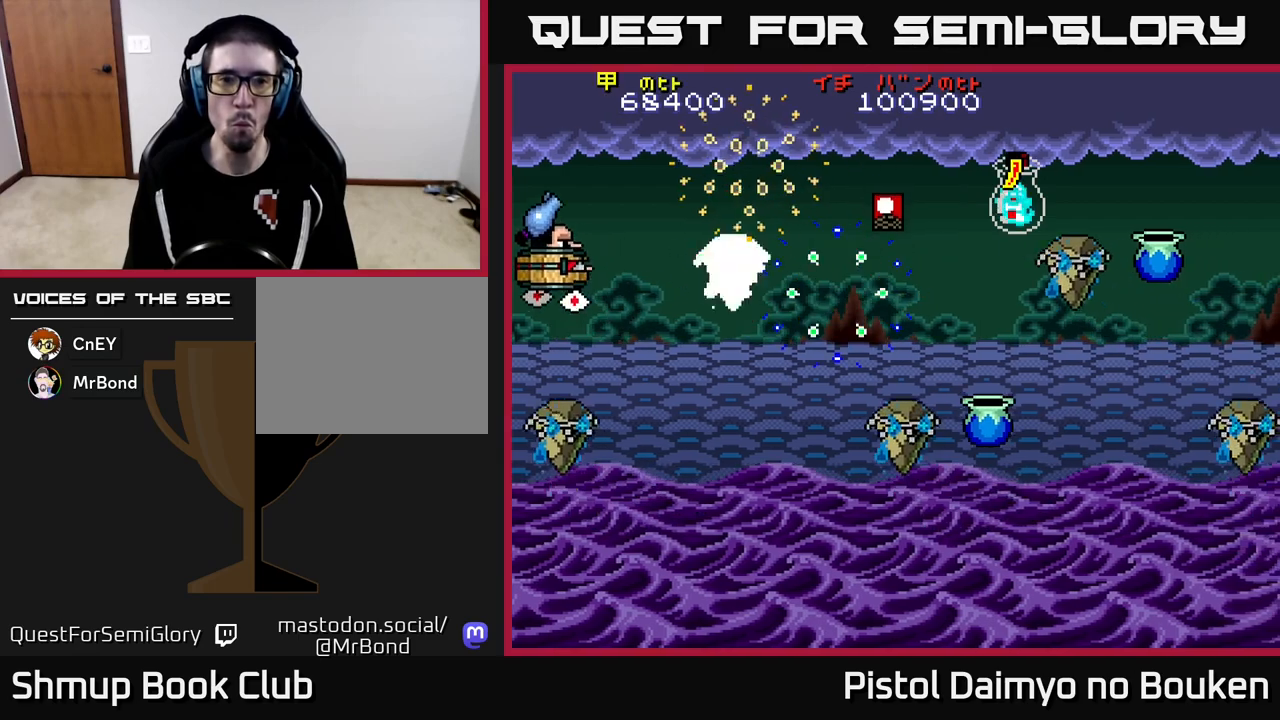
{"buttons": ["A", "DPAD_UP"], "left_stick": "center", "events": [[100, "A", "up"], [117, "DPAD_UP", "up"], [200, "A", "down"], [367, "DPAD_UP", "down"]]}
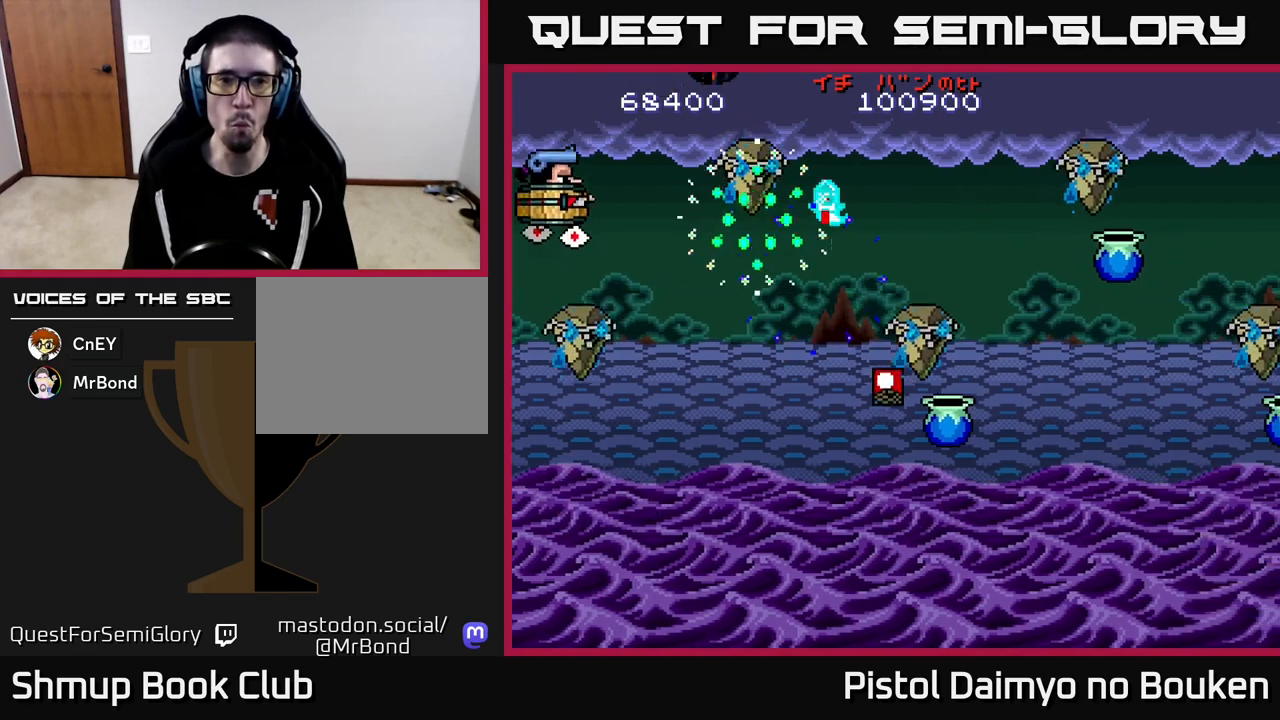
{"buttons": ["A", "DPAD_DOWN", "DPAD_RIGHT"], "left_stick": "center", "events": [[433, "DPAD_UP", "up"], [467, "DPAD_RIGHT", "down"], [500, "DPAD_DOWN", "down"]]}
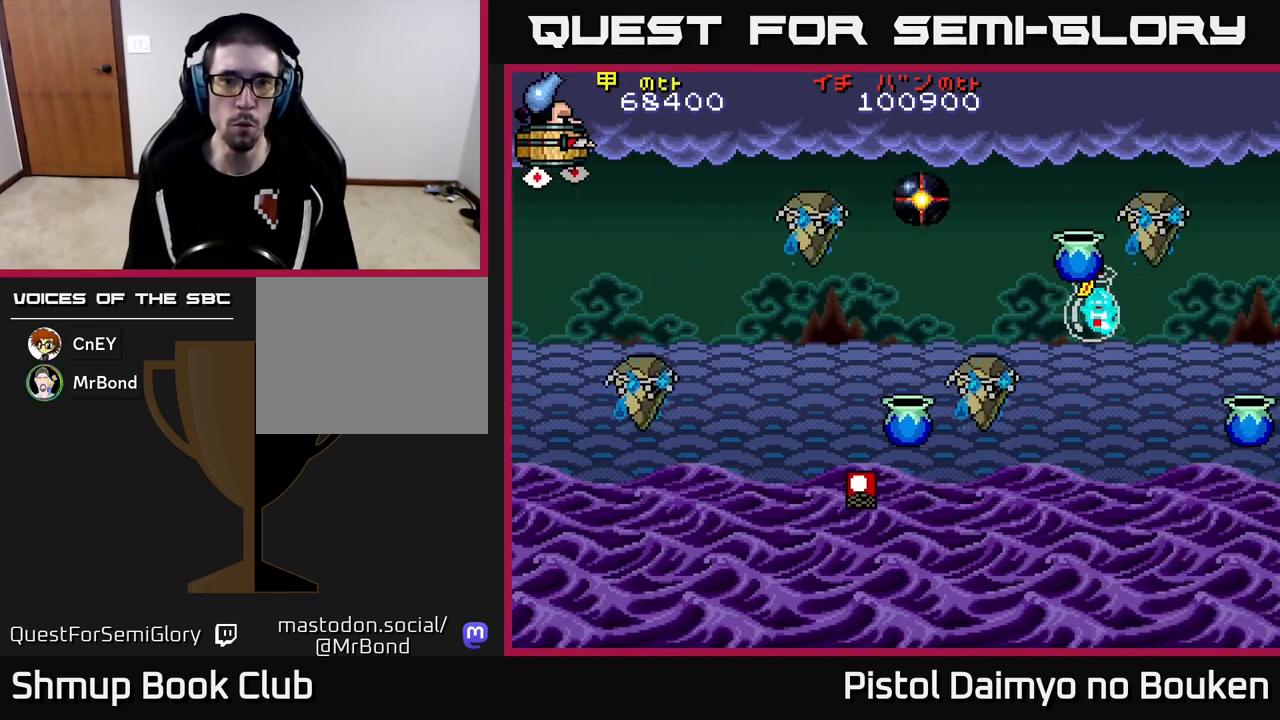
{"buttons": ["A", "DPAD_RIGHT"], "left_stick": "center", "events": [[267, "DPAD_DOWN", "up"], [333, "DPAD_UP", "down"], [483, "DPAD_UP", "up"]]}
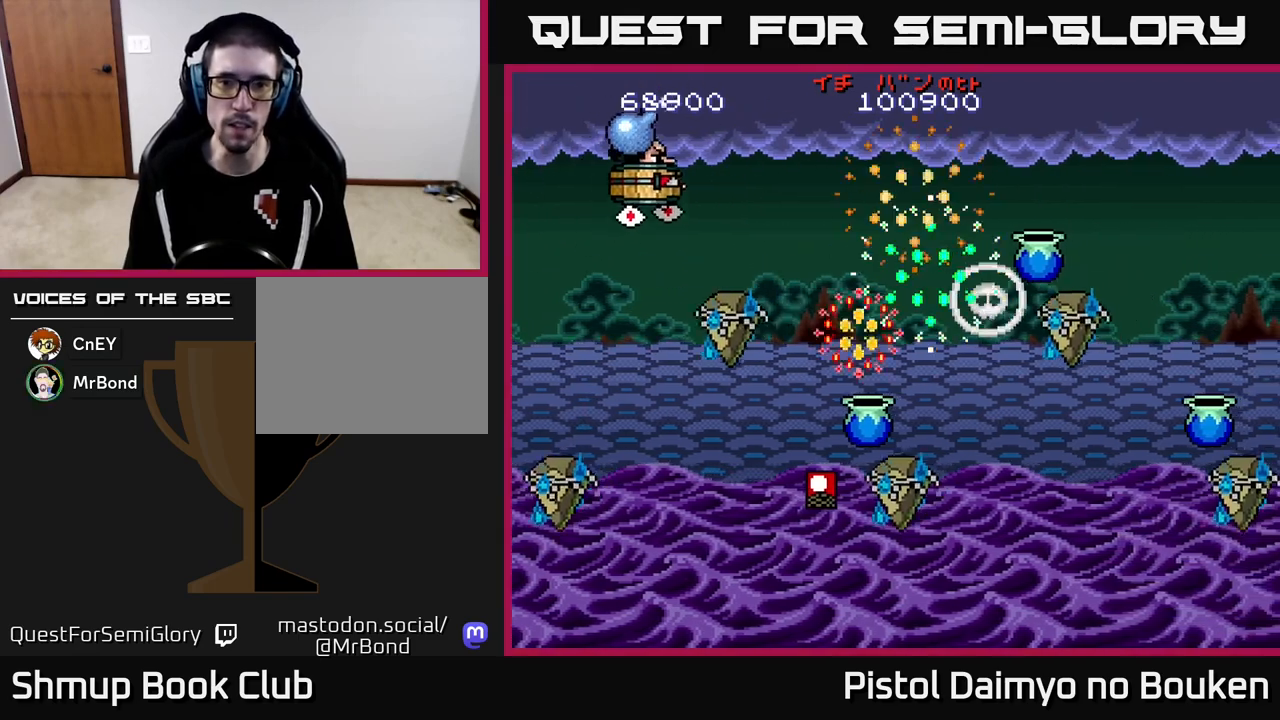
{"buttons": ["A", "DPAD_DOWN"], "left_stick": "center", "events": [[133, "DPAD_DOWN", "down"], [250, "DPAD_RIGHT", "up"]]}
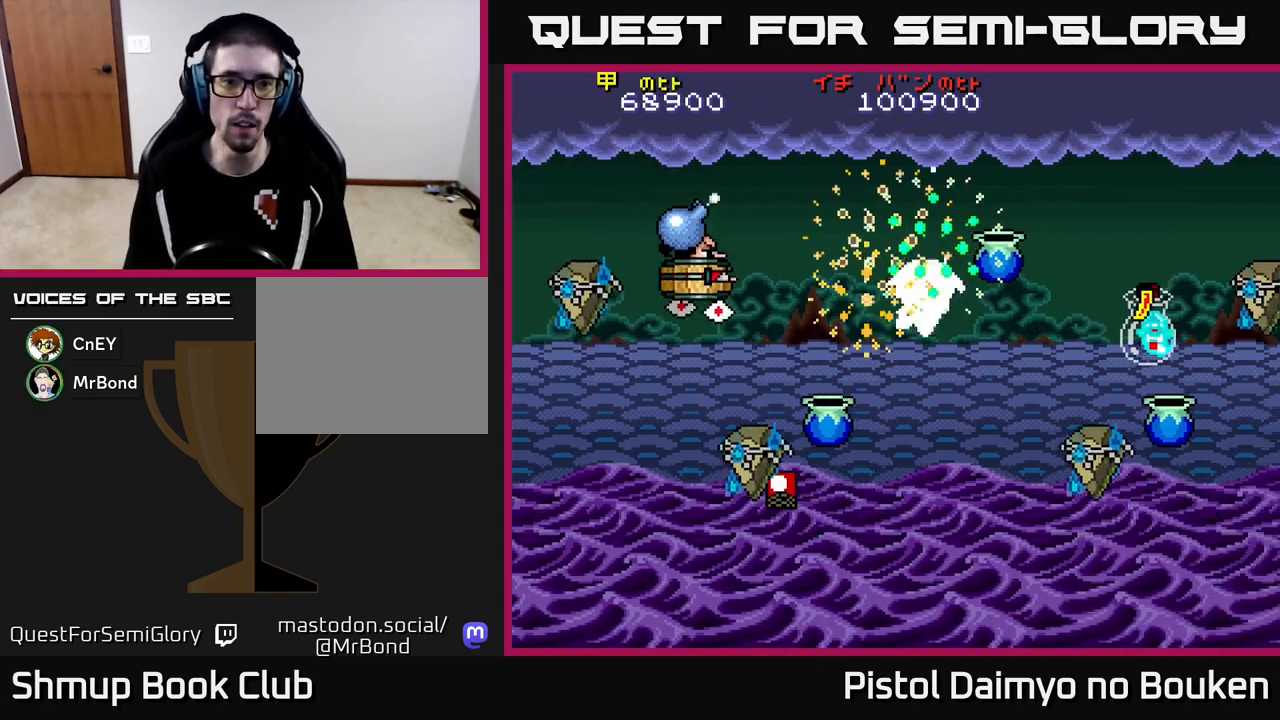
{"buttons": ["A", "DPAD_DOWN", "DPAD_RIGHT"], "left_stick": "center", "events": [[50, "DPAD_LEFT", "down"], [67, "DPAD_DOWN", "up"], [200, "DPAD_DOWN", "down"], [267, "DPAD_LEFT", "up"], [400, "DPAD_RIGHT", "down"]]}
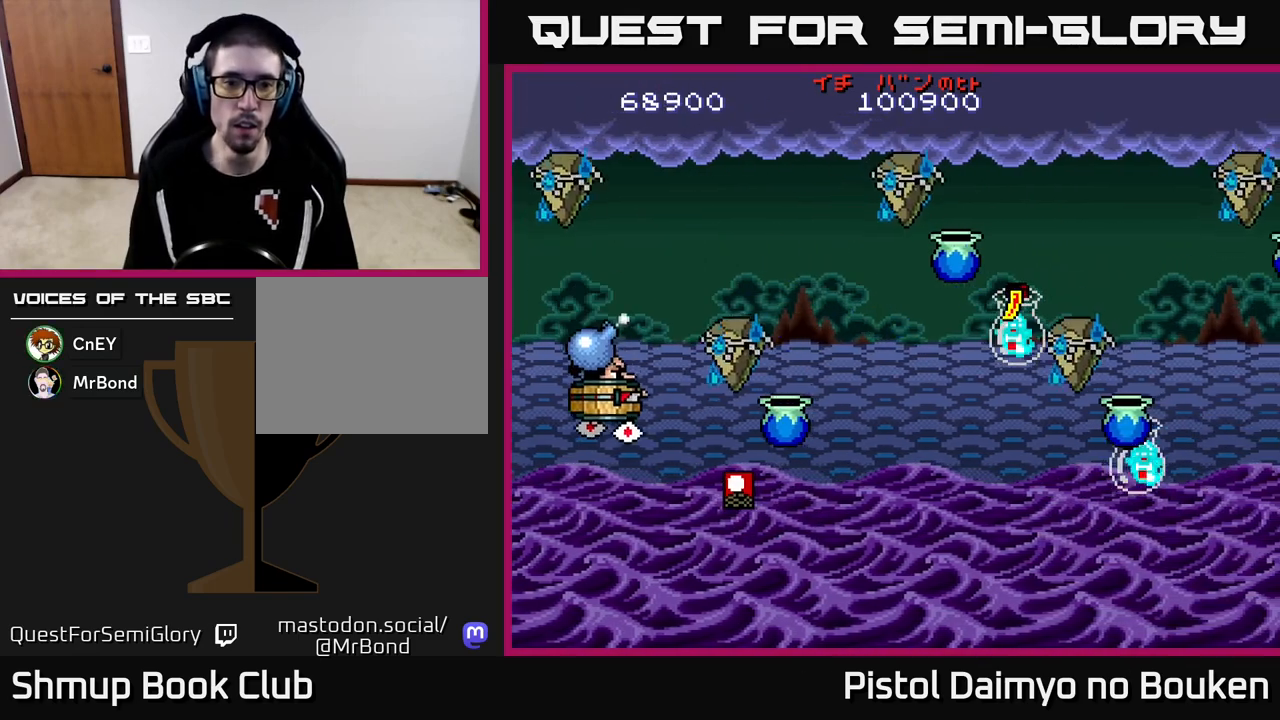
{"buttons": ["DPAD_UP"], "left_stick": "center", "events": [[433, "DPAD_DOWN", "up"], [467, "A", "up"], [483, "DPAD_RIGHT", "up"], [500, "DPAD_UP", "down"]]}
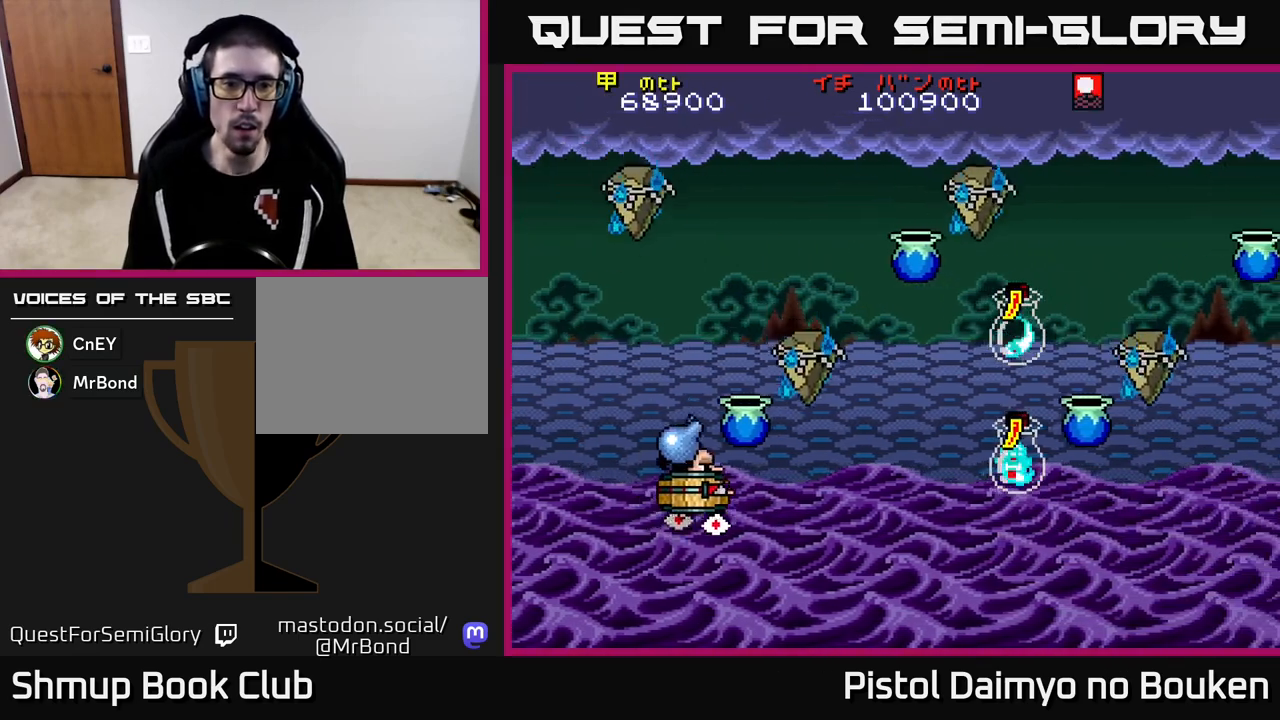
{"buttons": ["A", "DPAD_UP"], "left_stick": "center", "events": [[100, "A", "down"], [133, "DPAD_RIGHT", "down"], [150, "DPAD_UP", "up"], [267, "DPAD_UP", "down"], [300, "DPAD_RIGHT", "up"], [333, "DPAD_LEFT", "down"], [433, "DPAD_LEFT", "up"]]}
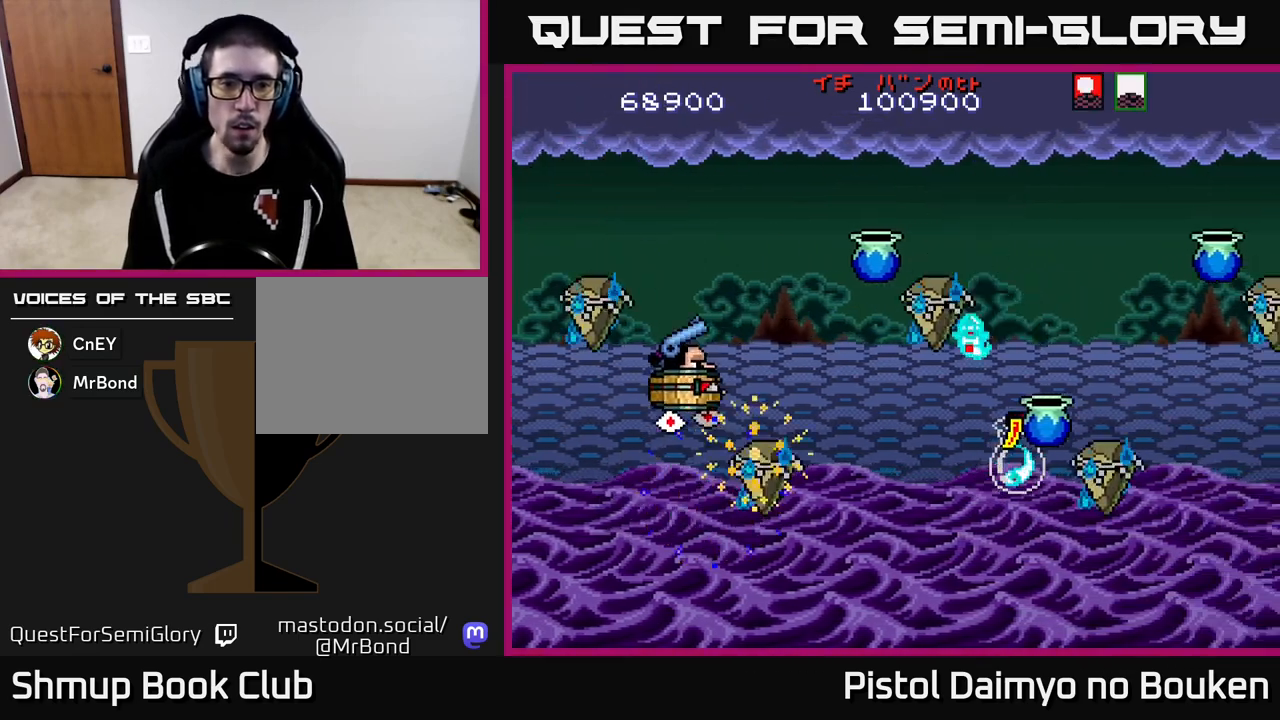
{"buttons": ["A", "DPAD_UP", "DPAD_RIGHT"], "left_stick": "center", "events": [[100, "DPAD_LEFT", "down"], [233, "DPAD_LEFT", "up"], [467, "DPAD_RIGHT", "down"]]}
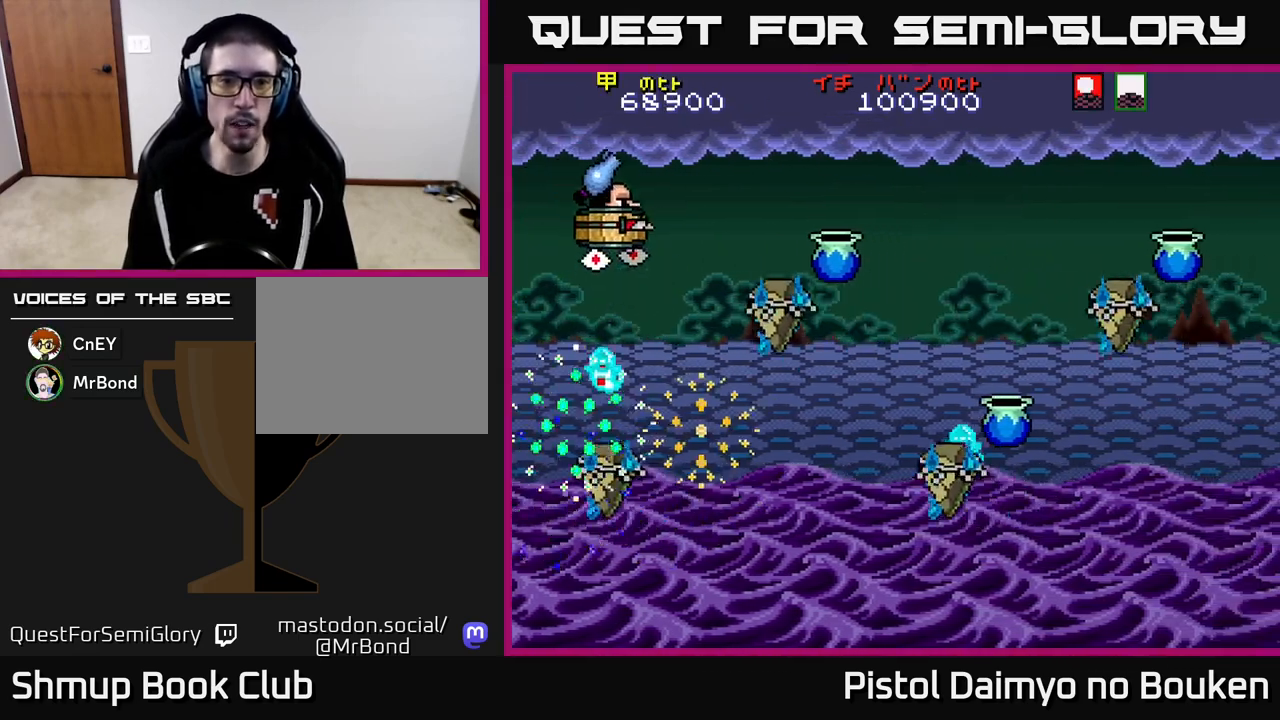
{"buttons": ["A", "DPAD_UP"], "left_stick": "center"}
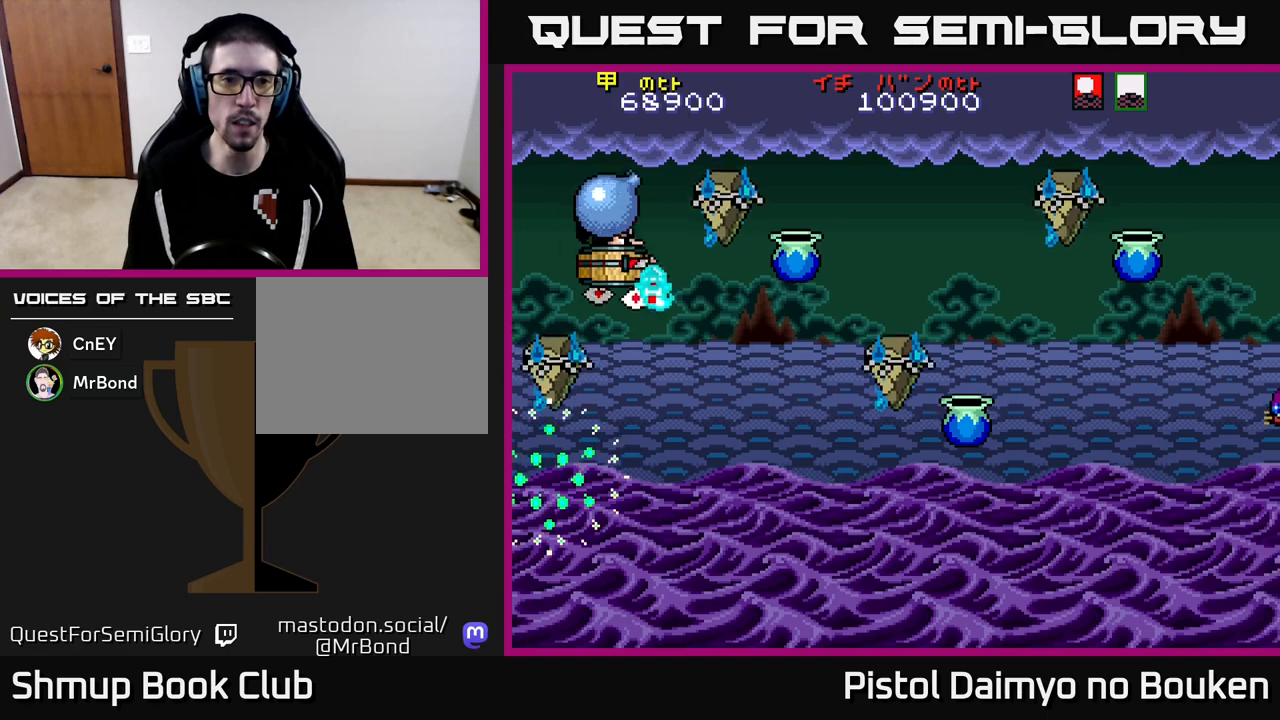
{"buttons": ["A"], "left_stick": "center", "events": [[367, "DPAD_UP", "up"]]}